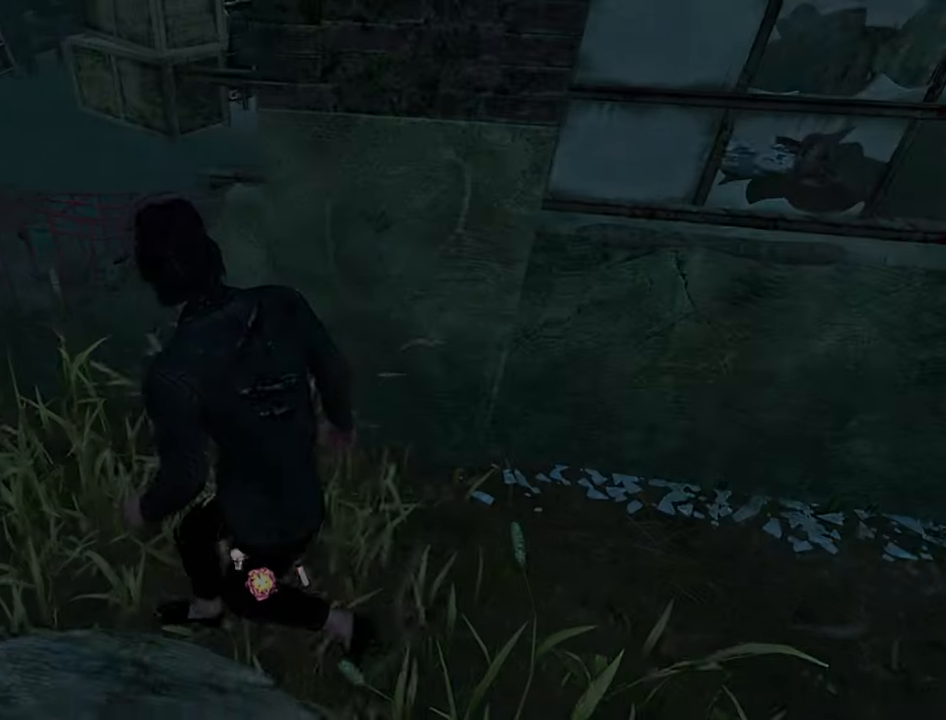
Gameplay with keyboard; each line is a JSON object with the keys held at the frame after it. "events" lists presses ("down") and releases ("up") of "a", "ctrl", "d", "e", "q", "s", "shift", "space" and "w" between this image and that frame as [ms after this image, input, new state], when the widget could be followed in between. No other keys are recorded. Mouse input is not recorded.
{"keys": ["s"], "events": [[233, "s", "down"], [300, "a", "up"]]}
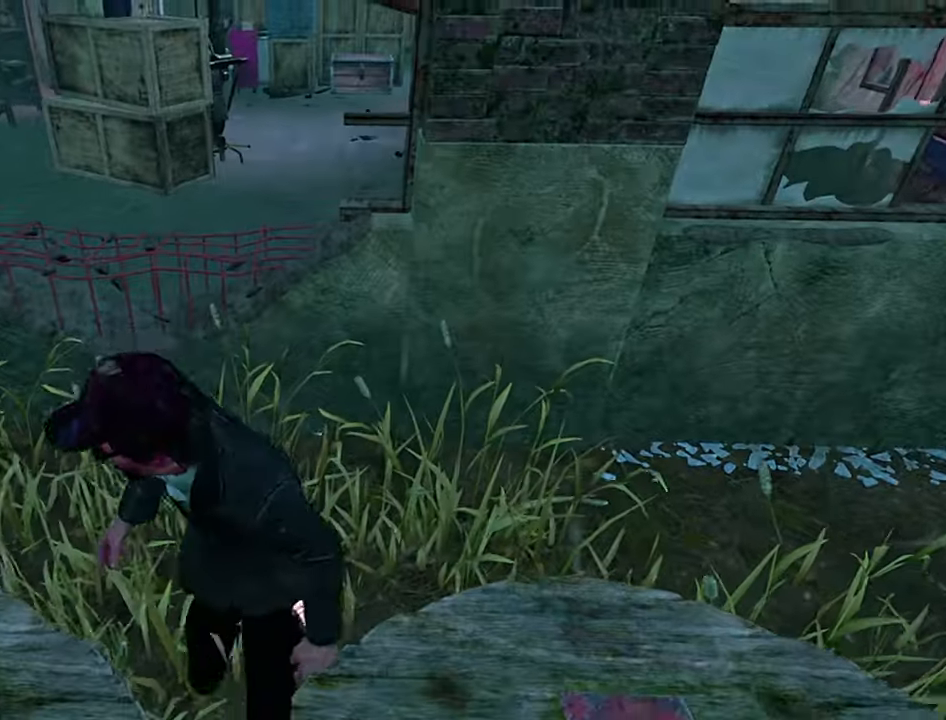
{"keys": [], "events": [[117, "s", "up"], [234, "s", "down"], [467, "s", "up"]]}
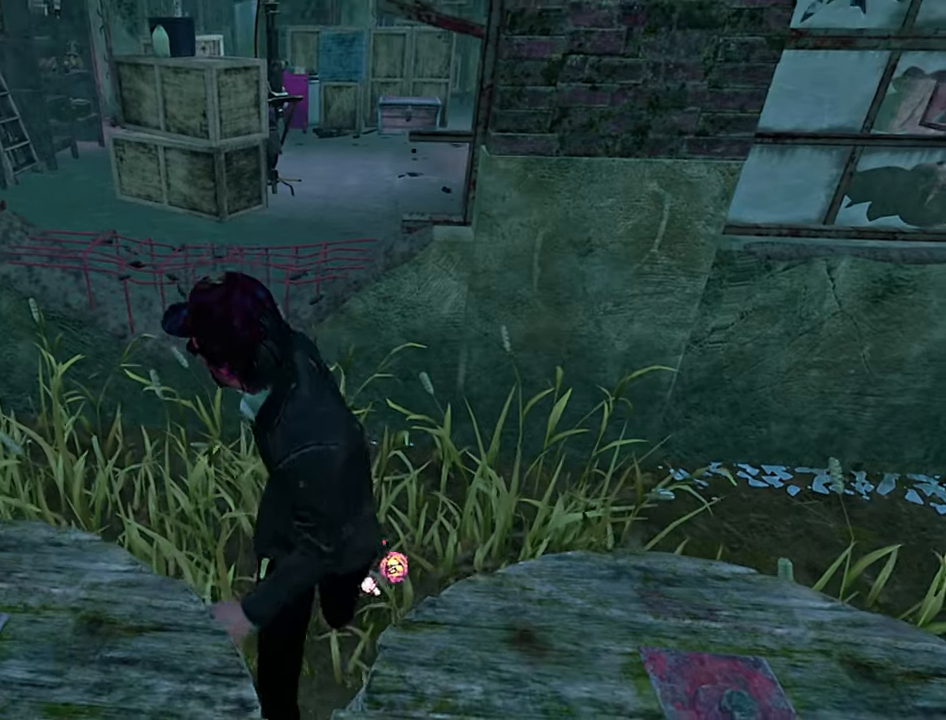
{"keys": ["s"], "events": [[67, "s", "down"], [200, "s", "up"], [317, "s", "down"], [417, "s", "up"], [500, "s", "down"]]}
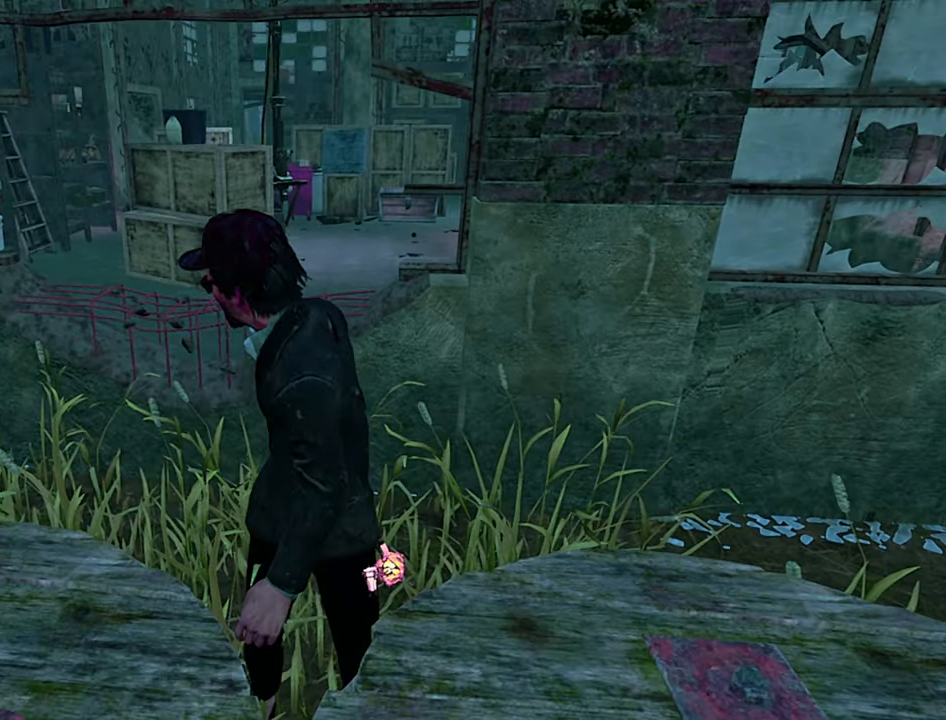
{"keys": ["s"], "events": [[117, "s", "up"], [467, "s", "down"]]}
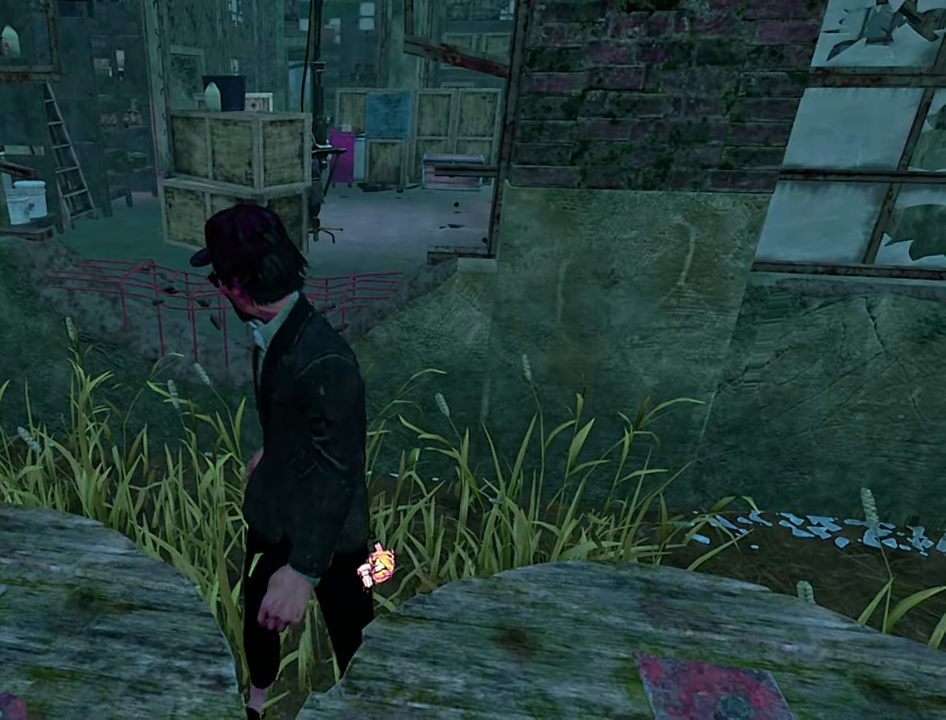
{"keys": ["s"], "events": [[100, "s", "up"], [167, "s", "down"], [317, "s", "up"], [467, "s", "down"]]}
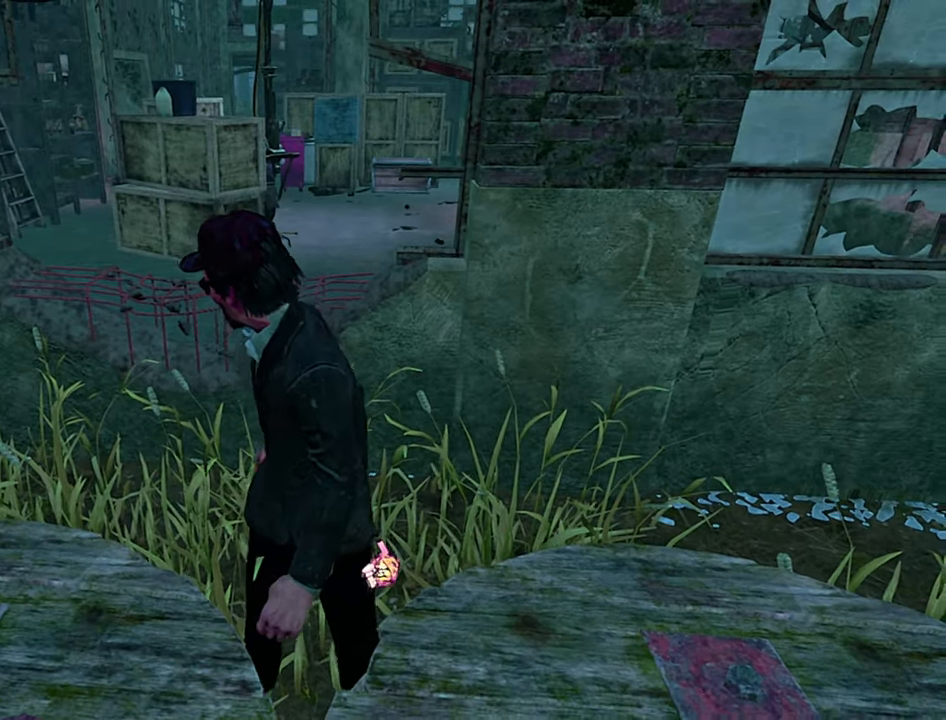
{"keys": ["shift", "w"], "events": [[100, "s", "up"], [200, "shift", "down"], [417, "w", "down"]]}
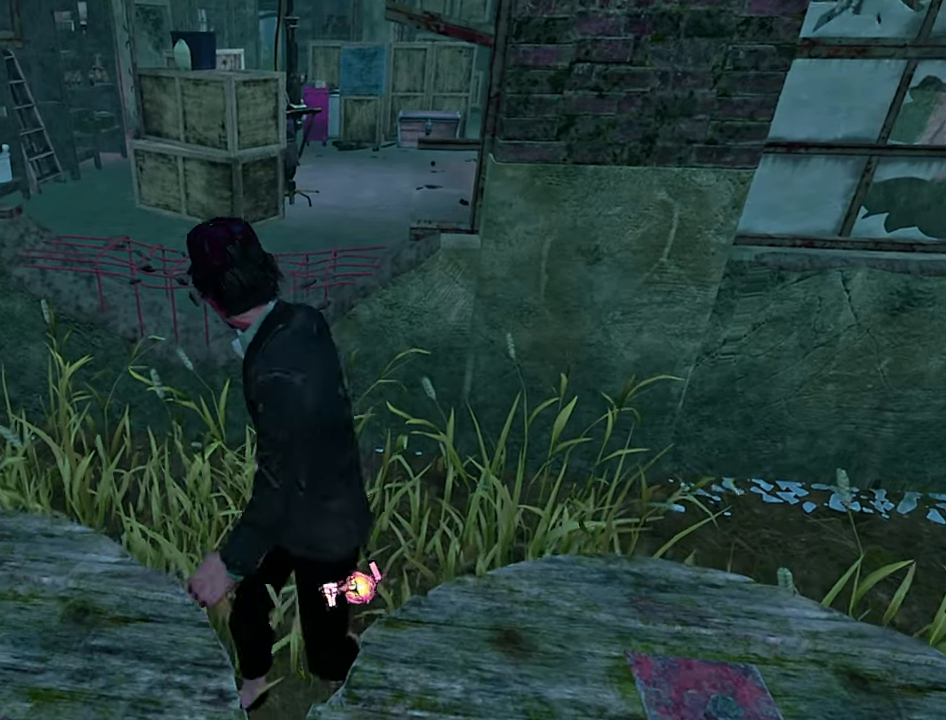
{"keys": ["shift", "w"], "events": [[384, "space", "down"], [484, "space", "up"]]}
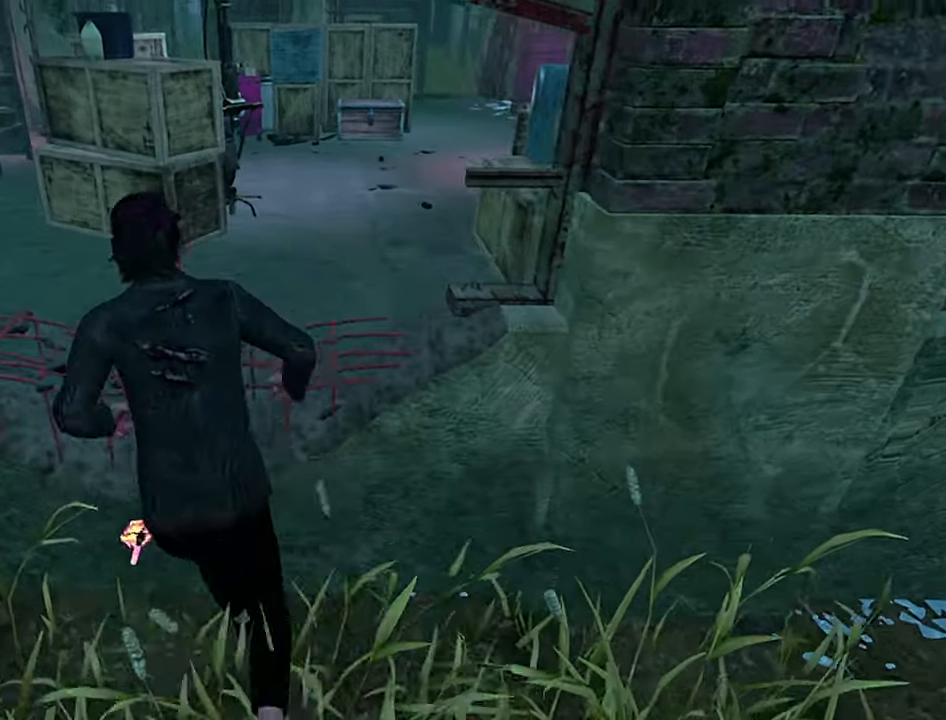
{"keys": [], "events": [[17, "shift", "up"], [17, "w", "up"]]}
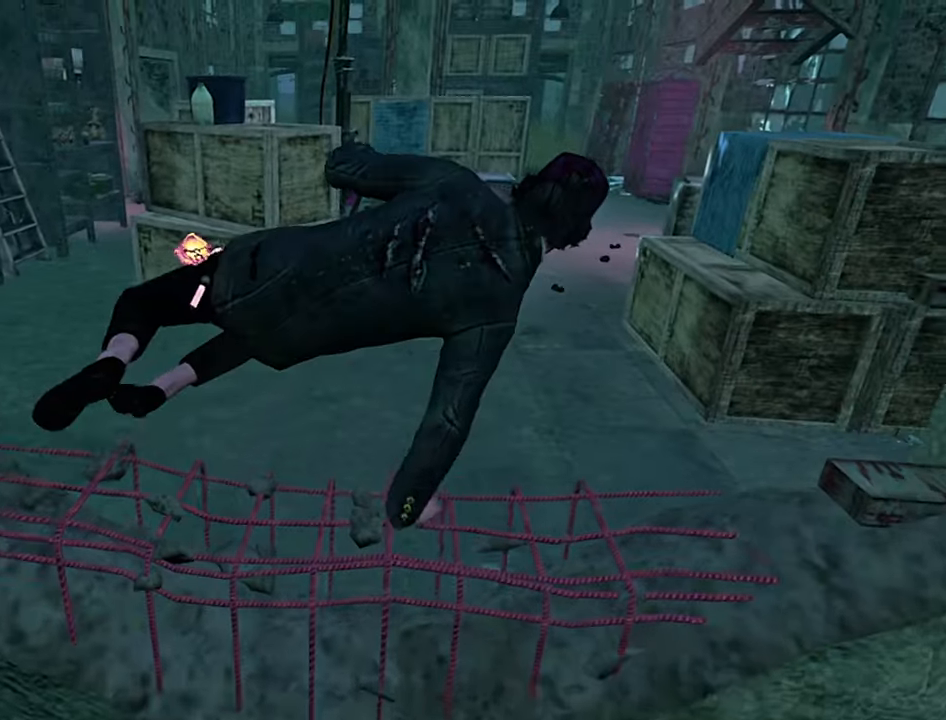
{"keys": ["a", "w"], "events": [[200, "w", "down"], [434, "a", "down"]]}
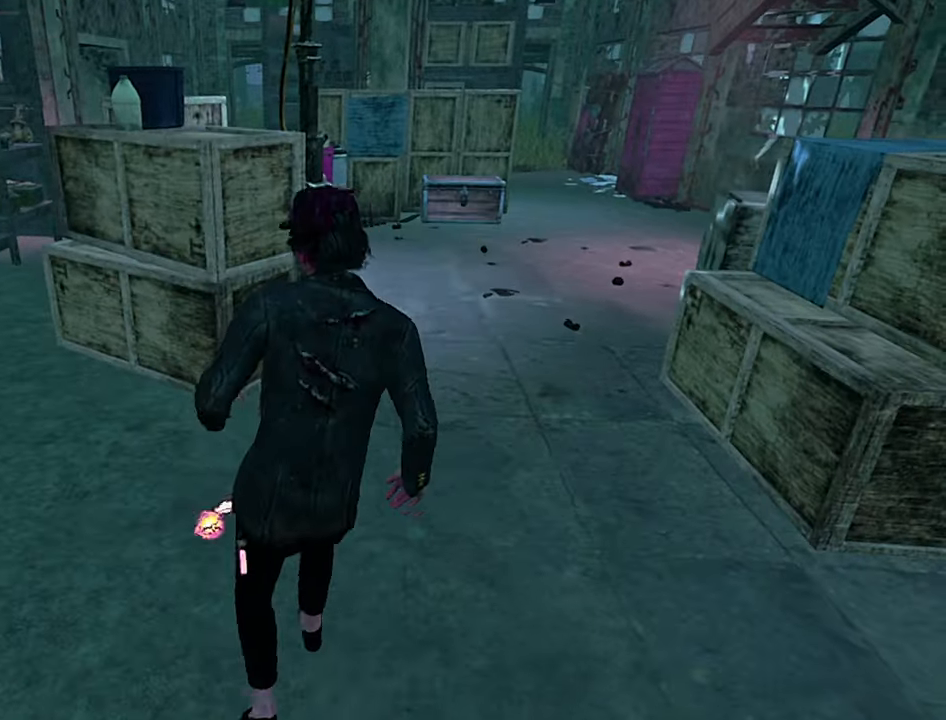
{"keys": ["d", "space", "w"], "events": [[17, "w", "up"], [84, "d", "down"], [100, "a", "up"], [284, "w", "down"], [434, "space", "down"]]}
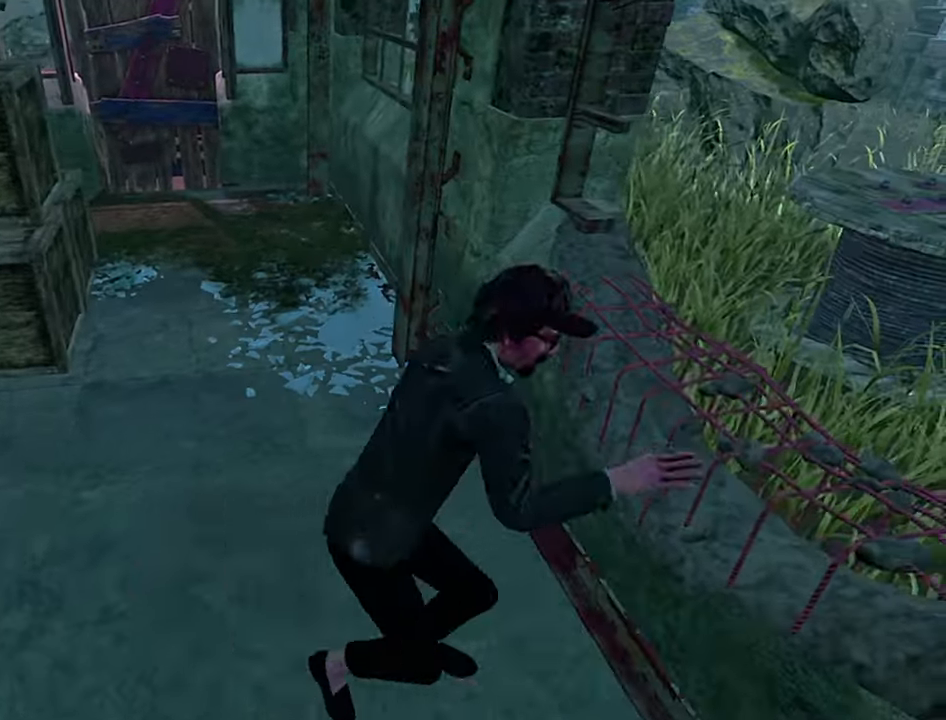
{"keys": ["w"], "events": [[17, "space", "up"], [117, "w", "up"], [217, "d", "up"], [217, "w", "down"], [300, "a", "down"], [367, "w", "up"], [417, "a", "up"], [484, "w", "down"]]}
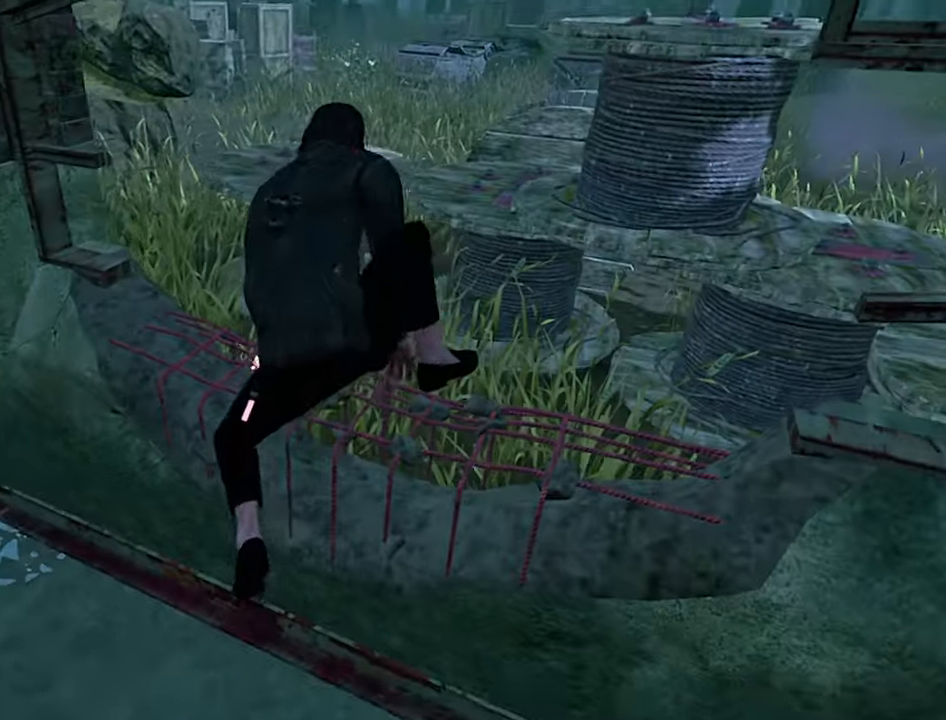
{"keys": ["a"], "events": [[84, "a", "down"], [133, "w", "up"], [250, "w", "down"], [366, "w", "up"]]}
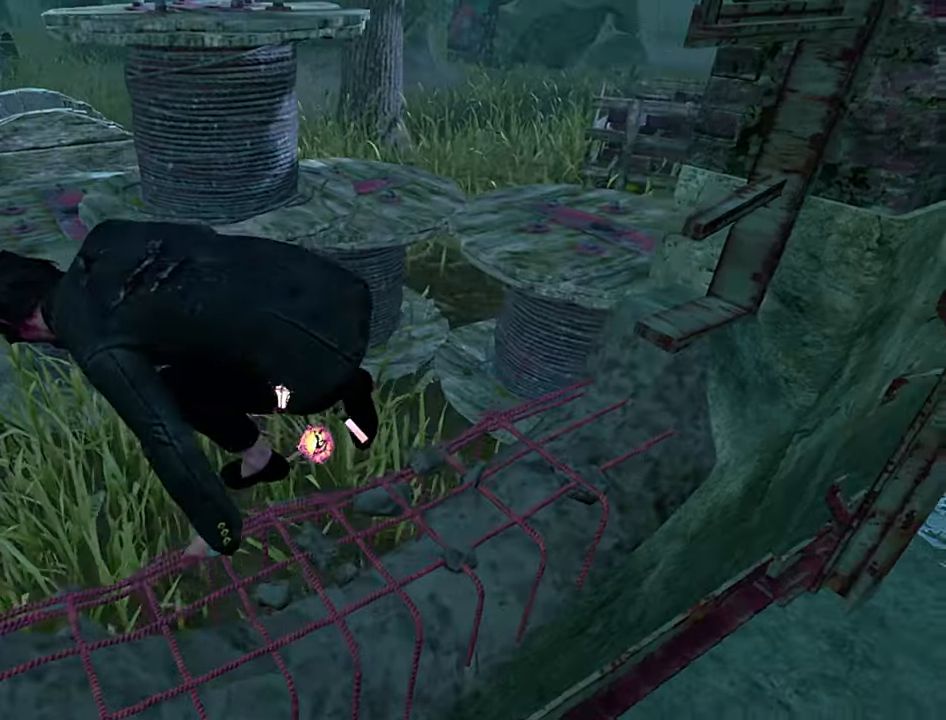
{"keys": ["a", "s", "shift"], "events": [[133, "s", "down"], [166, "shift", "down"], [400, "a", "up"], [483, "a", "down"]]}